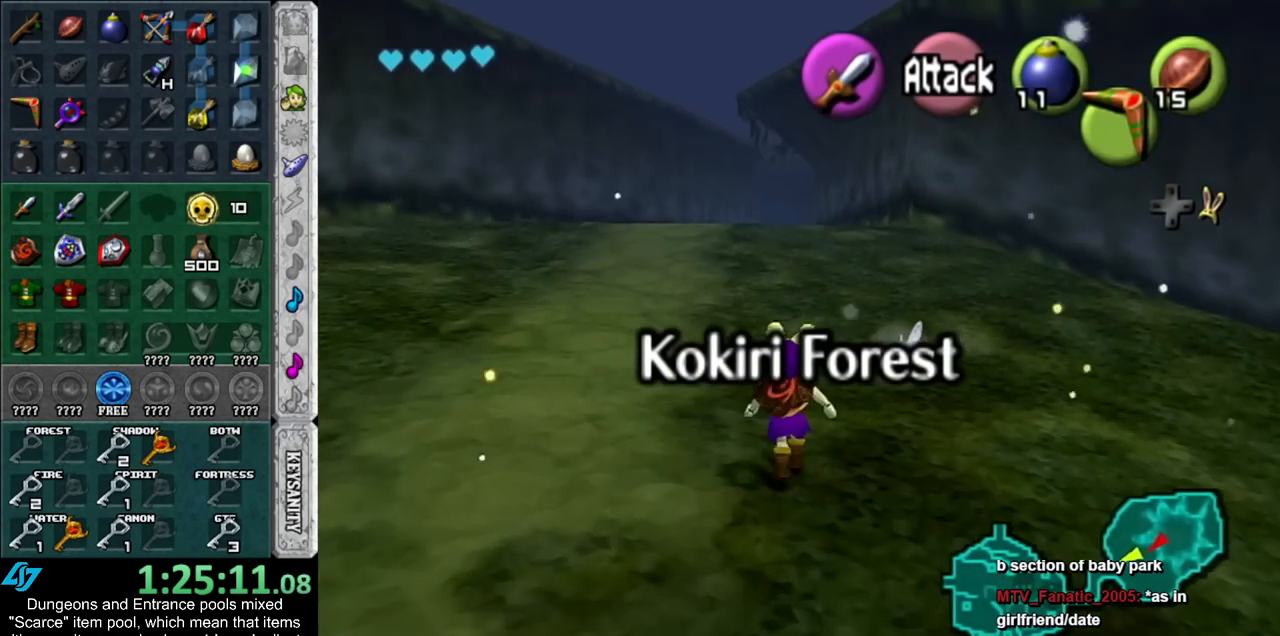
Gameplay with a controller (Nintendo layout); each line is a JSON object with the inputs held at the frame after it. "events" lists button and stick changes between this image and that frame as [ms after this image, input, new state], when the widget could be followed in between. Not read: L3 R3.
{"buttons": [], "left_stick": "up", "right_stick": "center", "events": []}
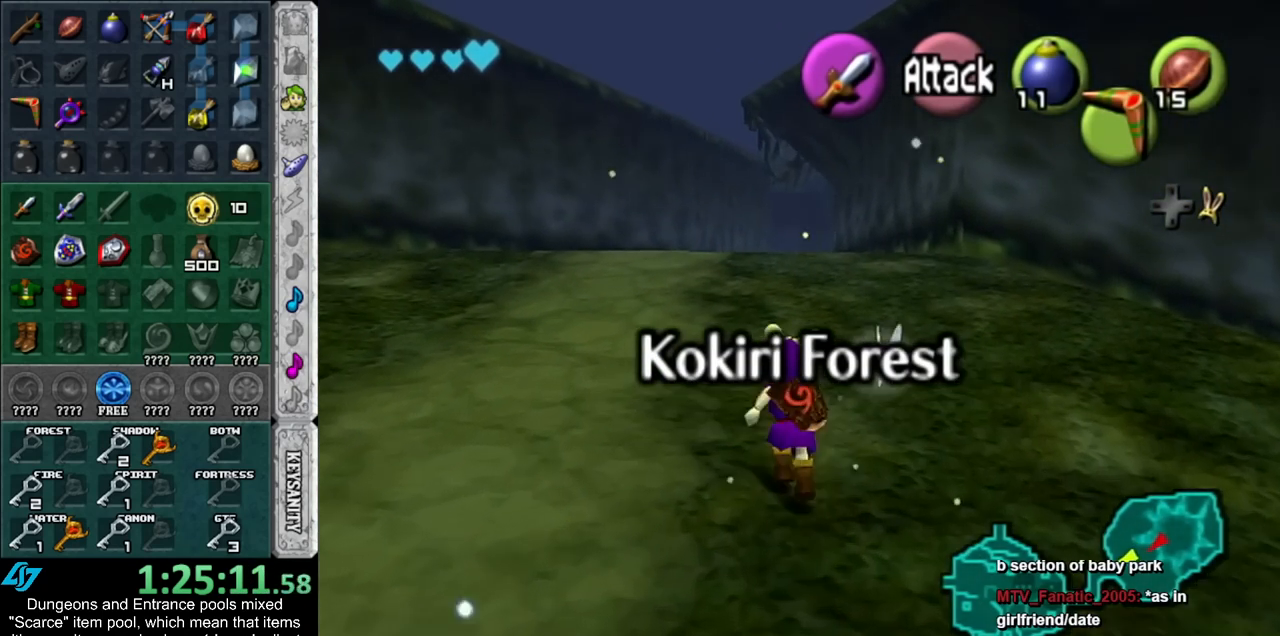
{"buttons": [], "left_stick": "up", "right_stick": "center", "events": []}
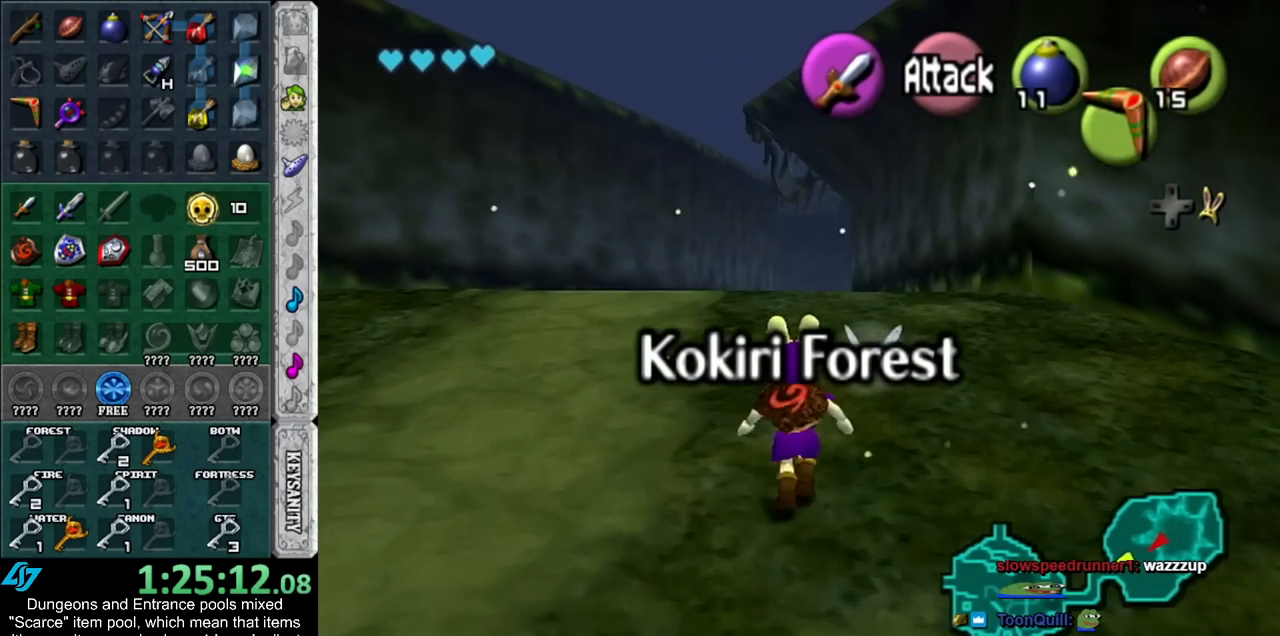
{"buttons": [], "left_stick": "up", "right_stick": "center", "events": []}
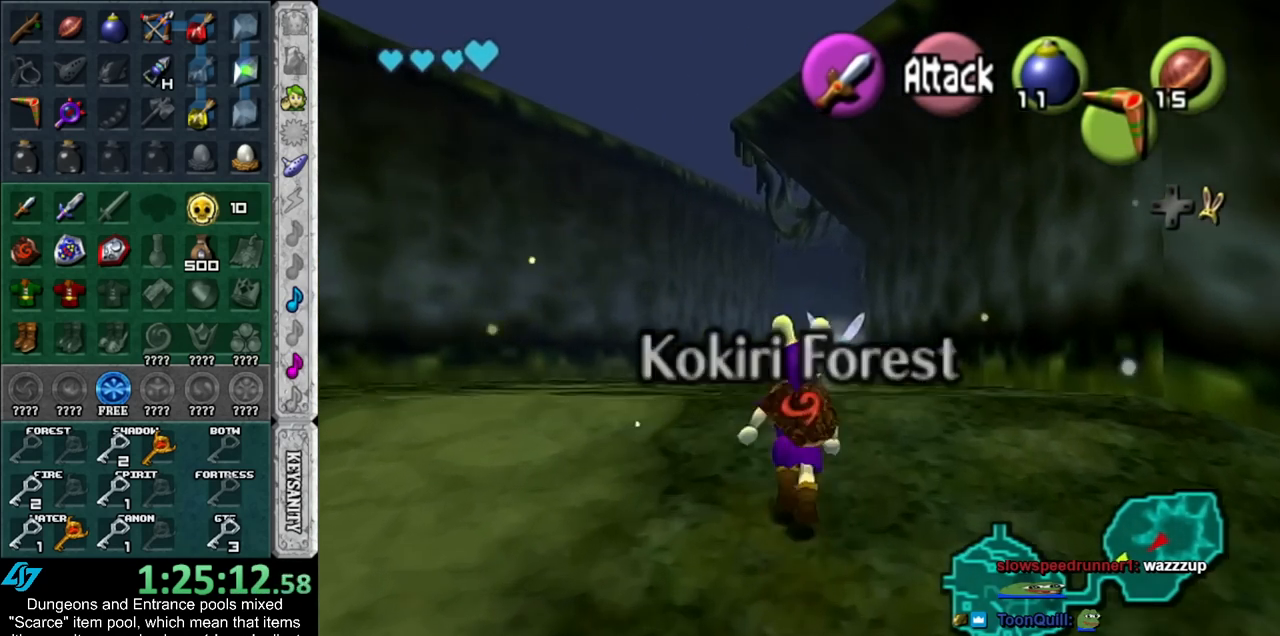
{"buttons": [], "left_stick": "up", "right_stick": "center", "events": []}
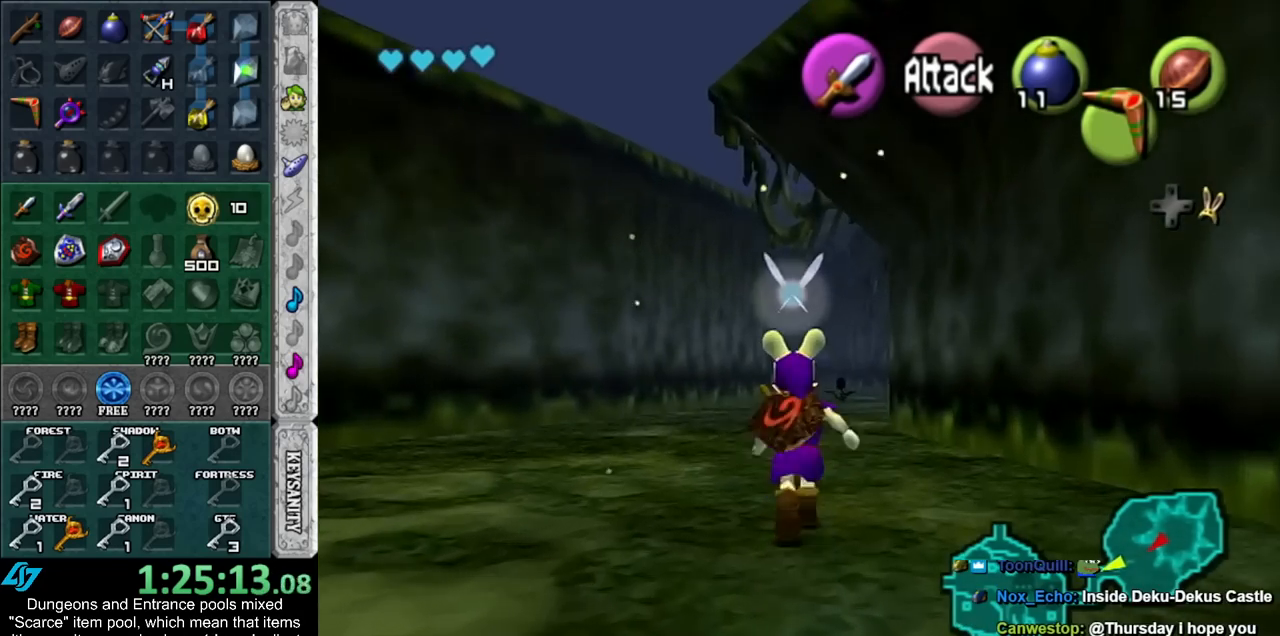
{"buttons": [], "left_stick": "up", "right_stick": "center", "events": []}
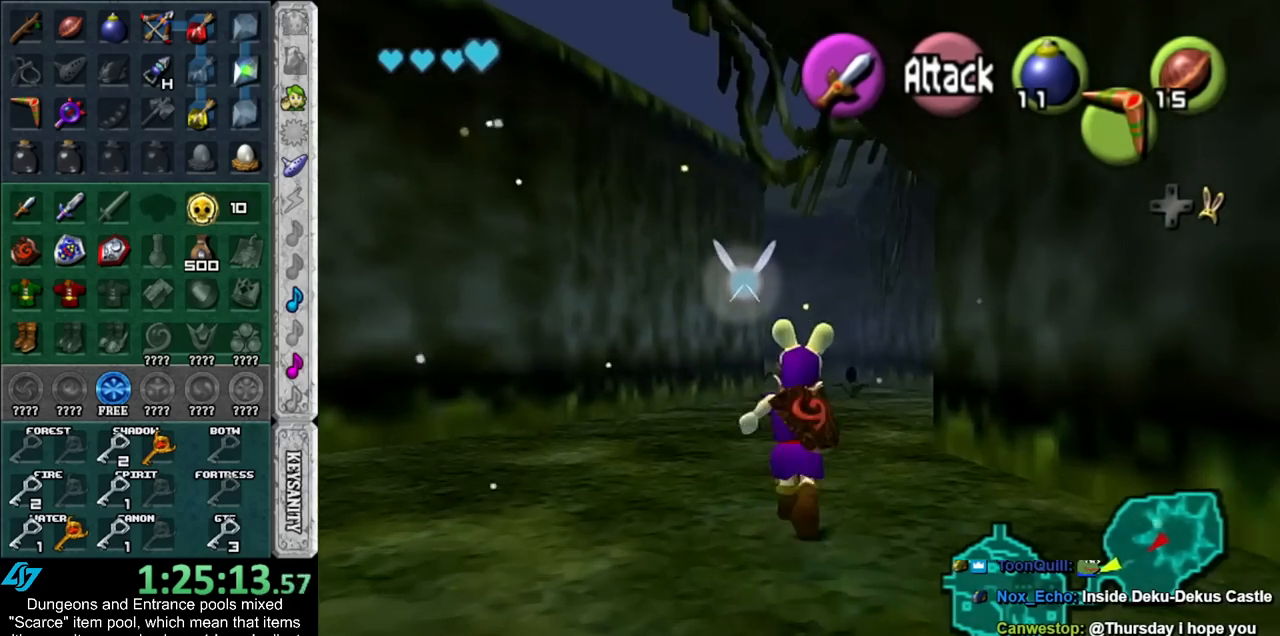
{"buttons": [], "left_stick": "up", "right_stick": "center", "events": []}
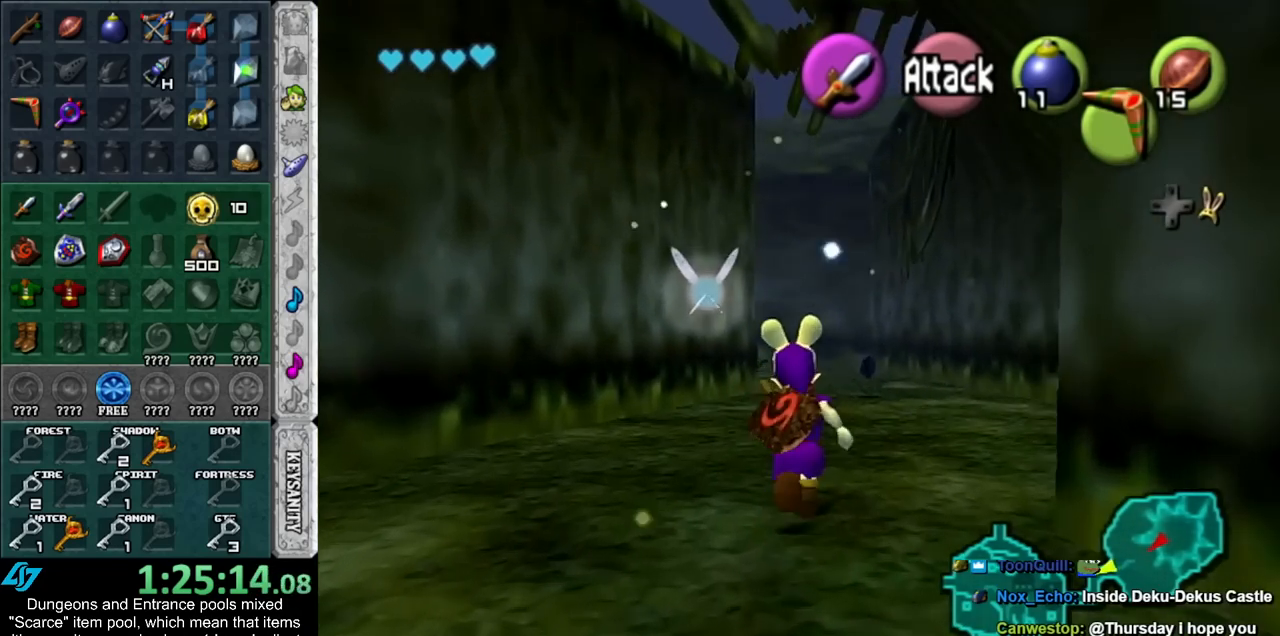
{"buttons": [], "left_stick": "up", "right_stick": "center", "events": []}
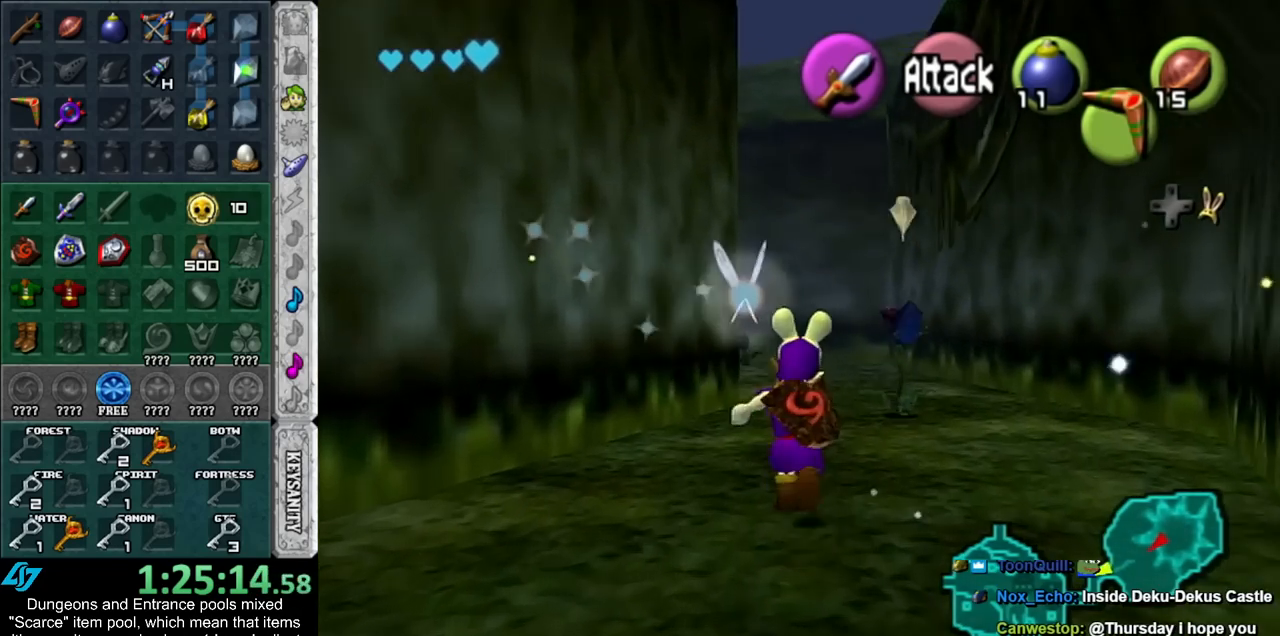
{"buttons": [], "left_stick": "up", "right_stick": "center", "events": []}
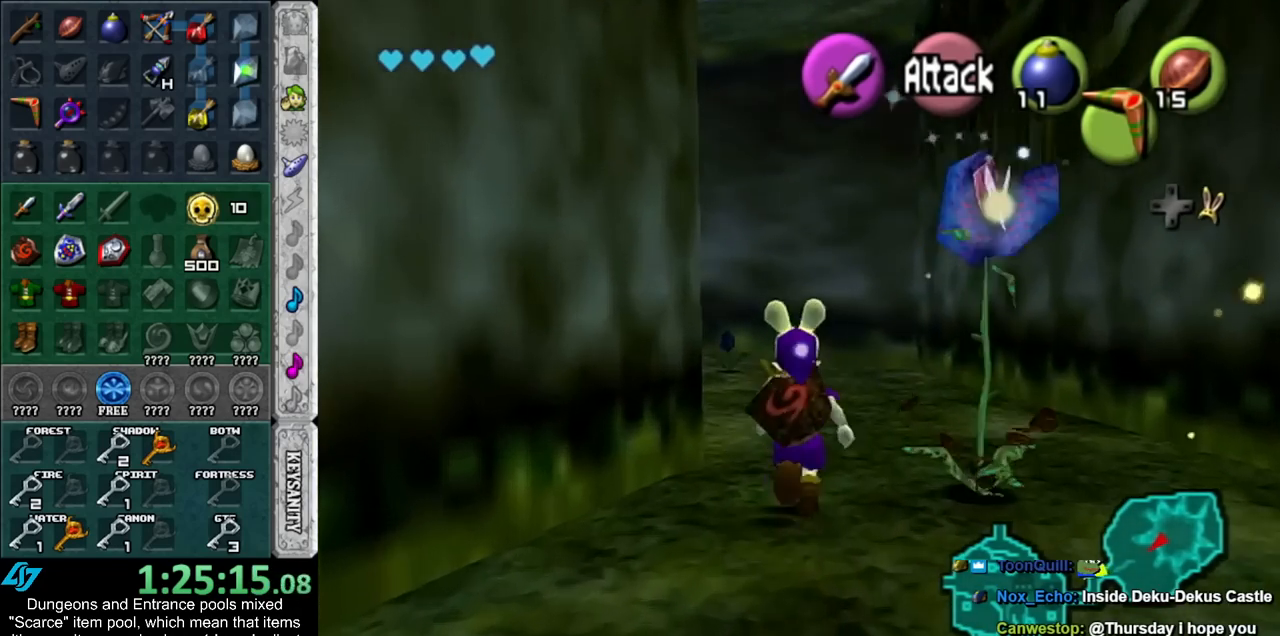
{"buttons": [], "left_stick": "up-left", "right_stick": "center", "events": [[383, "left_stick", "up-left"]]}
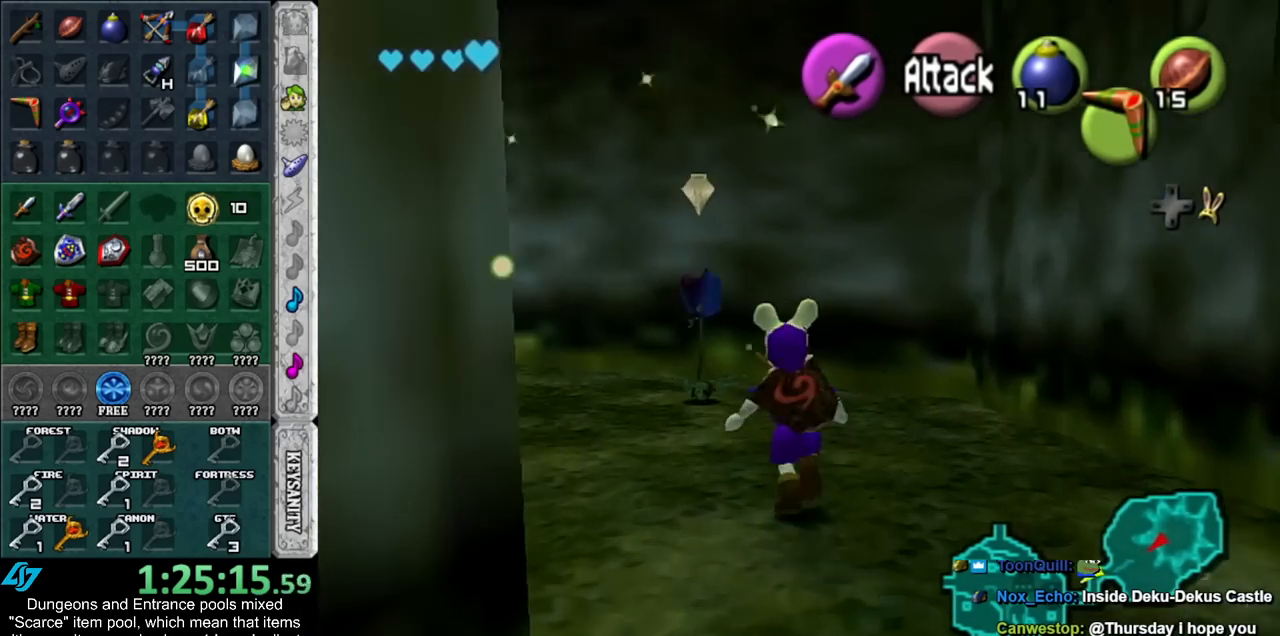
{"buttons": [], "left_stick": "center", "right_stick": "center", "events": [[50, "L1", "down"], [83, "Z", "down"], [167, "Z", "up"], [200, "left_stick", "center"], [233, "Z", "down"], [300, "L1", "up"], [333, "Z", "up"]]}
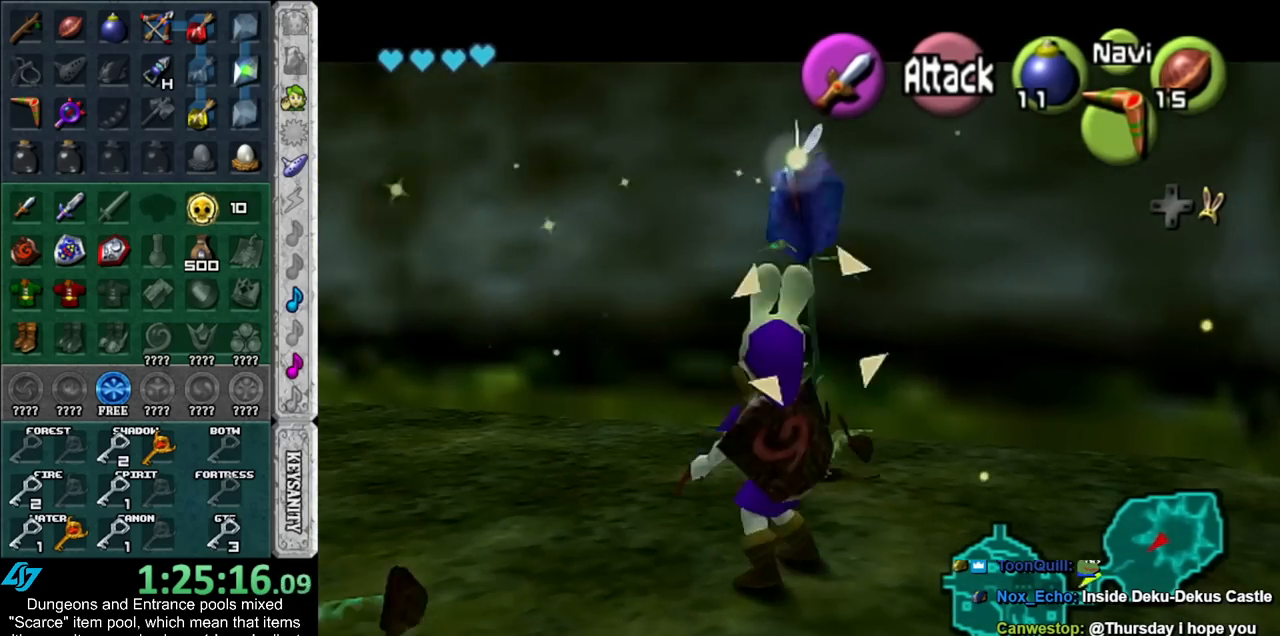
{"buttons": [], "left_stick": "center", "right_stick": "center", "events": []}
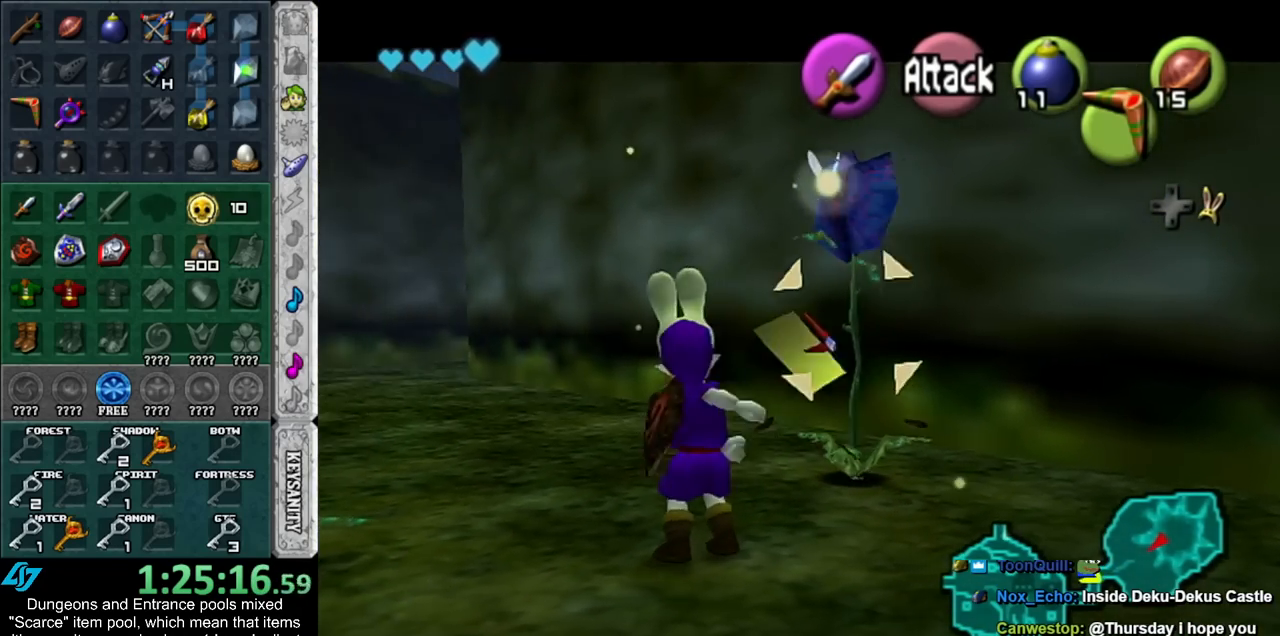
{"buttons": [], "left_stick": "center", "right_stick": "center", "events": []}
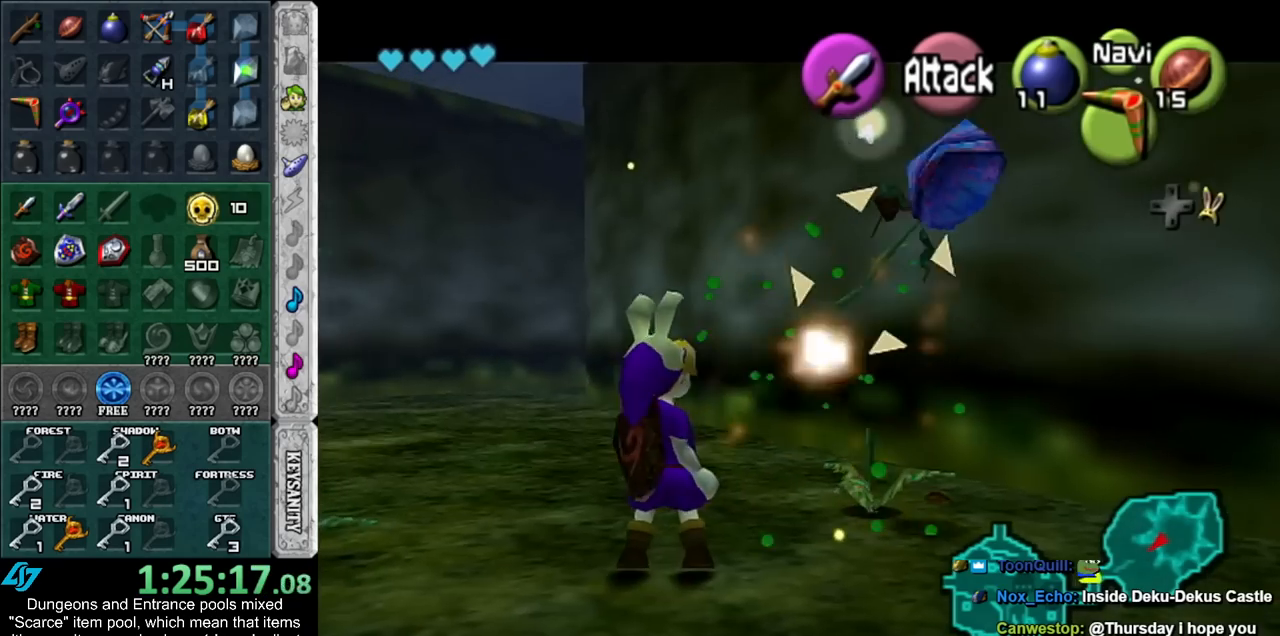
{"buttons": [], "left_stick": "left", "right_stick": "center", "events": [[217, "L1", "down"], [450, "L1", "up"], [483, "left_stick", "left"]]}
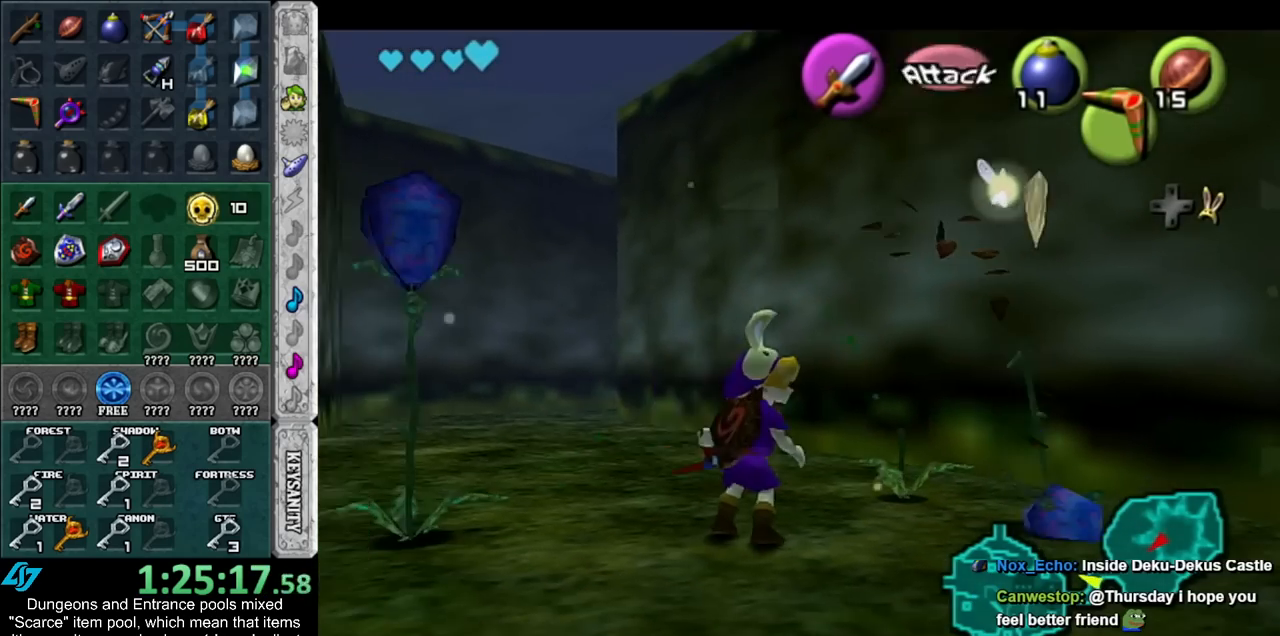
{"buttons": ["L1"], "left_stick": "center", "right_stick": "center", "events": [[67, "L1", "down"], [67, "left_stick", "center"], [200, "Z", "down"], [300, "Z", "up"], [383, "Z", "down"], [450, "Z", "up"]]}
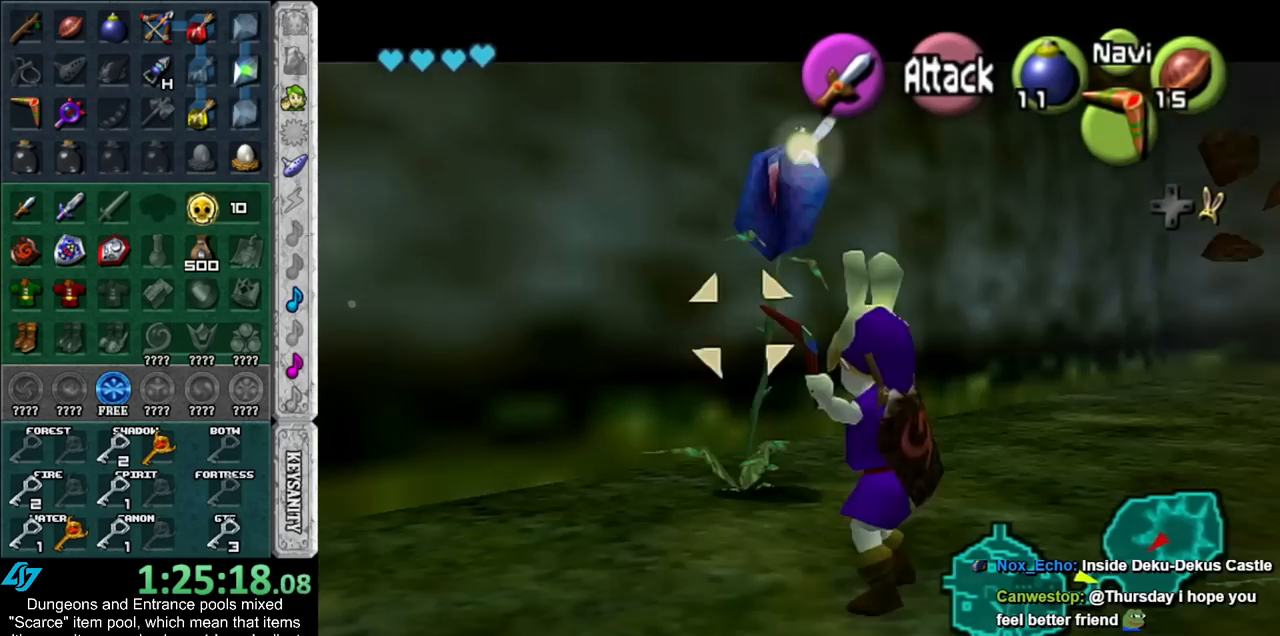
{"buttons": [], "left_stick": "down-right", "right_stick": "center", "events": [[17, "L1", "up"], [100, "left_stick", "down"], [200, "left_stick", "down-right"]]}
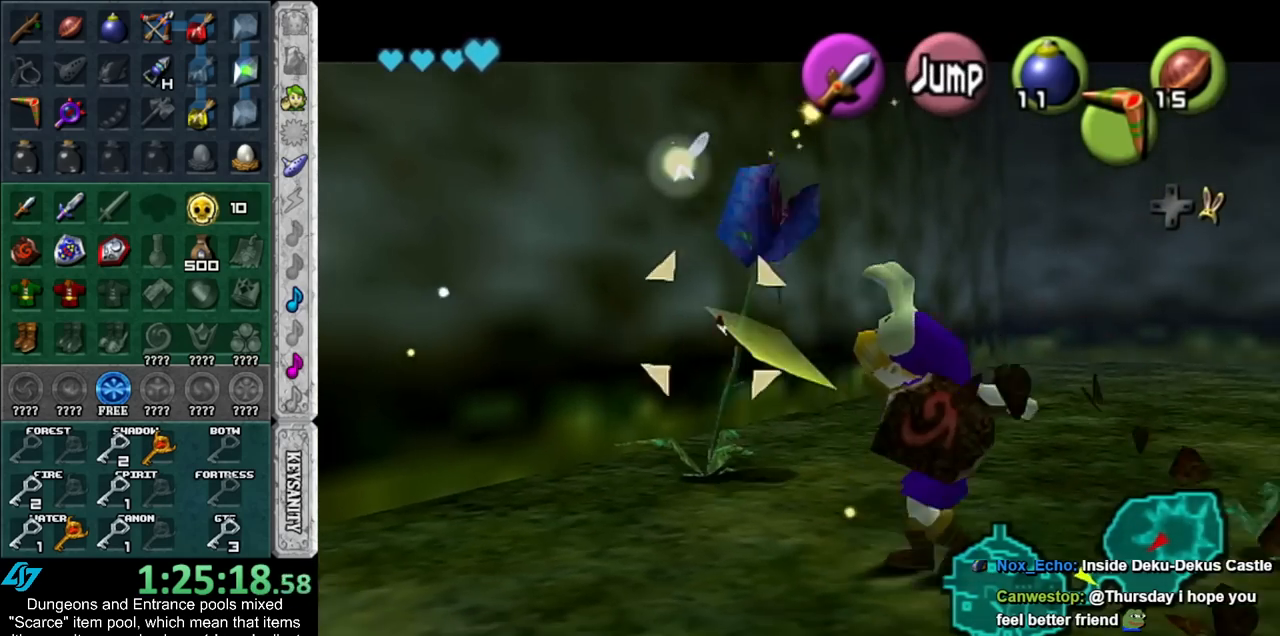
{"buttons": [], "left_stick": "center", "right_stick": "center", "events": [[267, "left_stick", "center"]]}
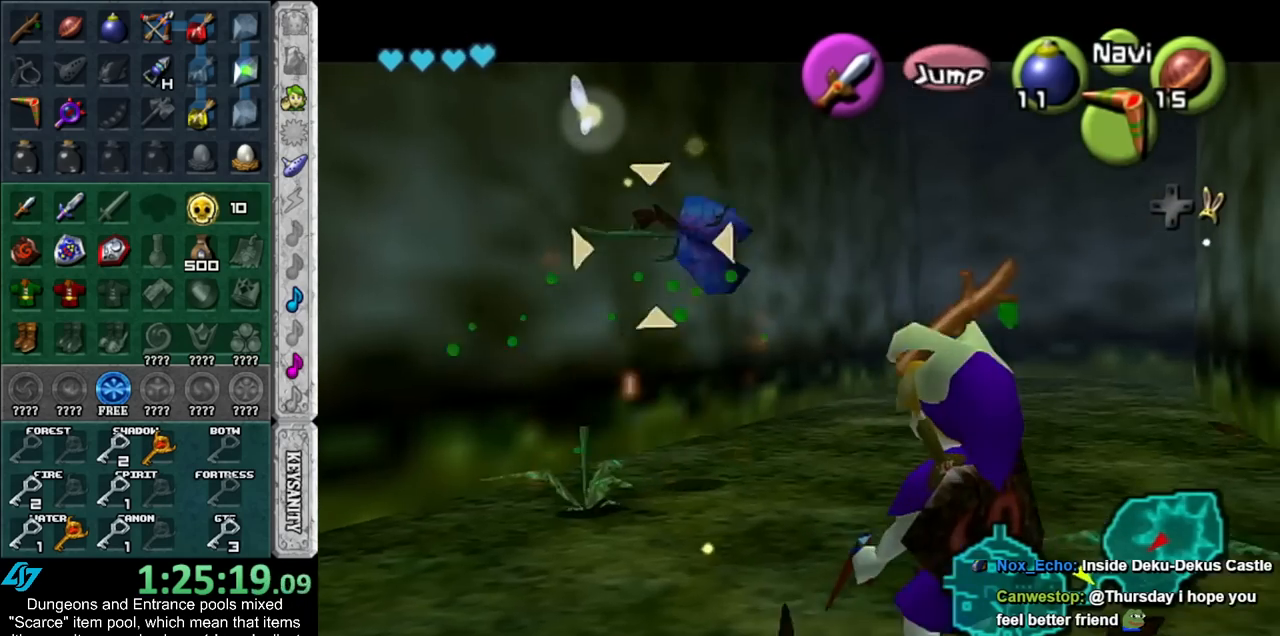
{"buttons": [], "left_stick": "up", "right_stick": "center", "events": [[250, "left_stick", "up"]]}
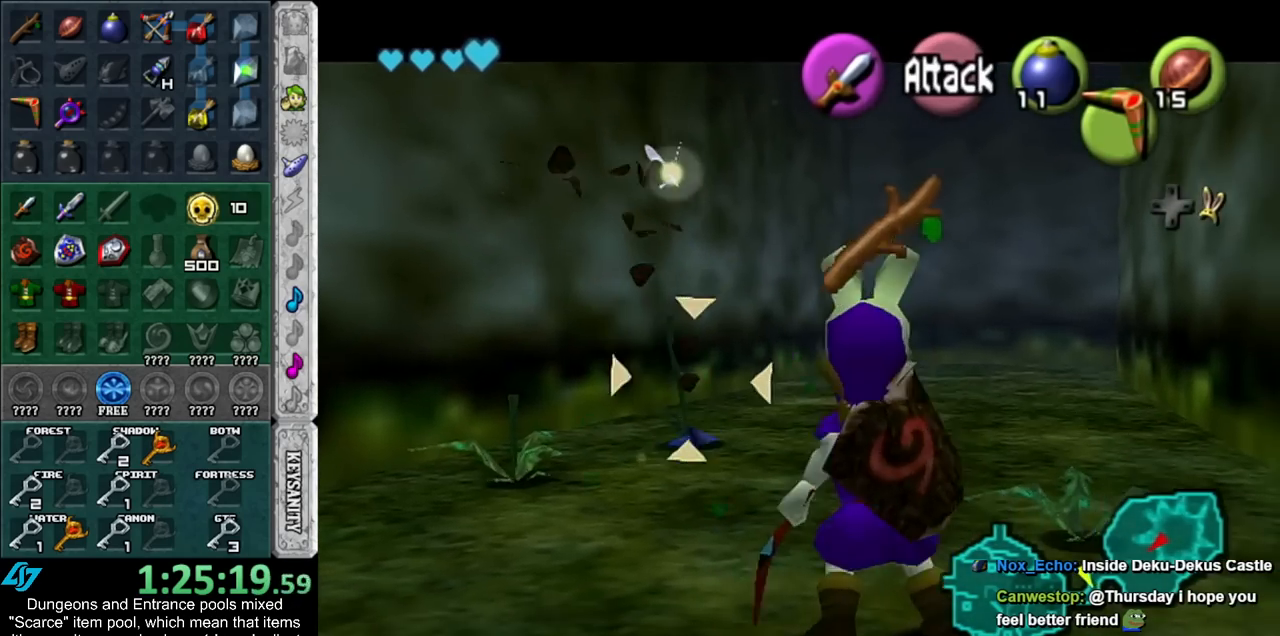
{"buttons": [], "left_stick": "up", "right_stick": "center", "events": []}
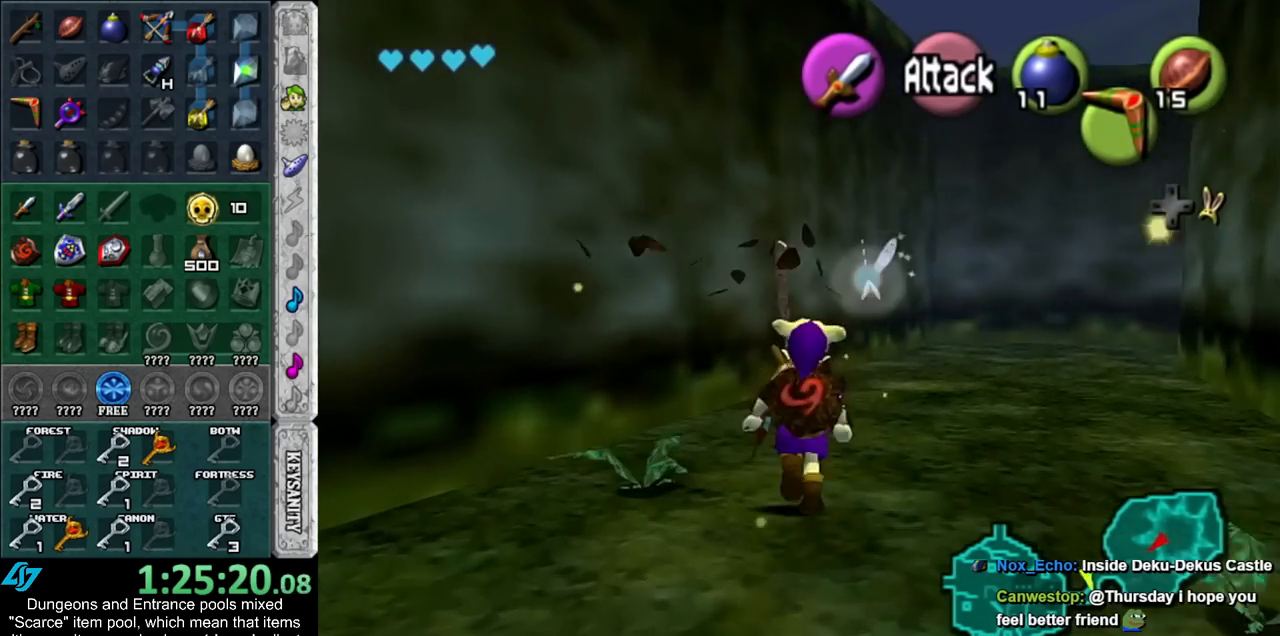
{"buttons": [], "left_stick": "up-right", "right_stick": "center", "events": [[100, "left_stick", "up-right"]]}
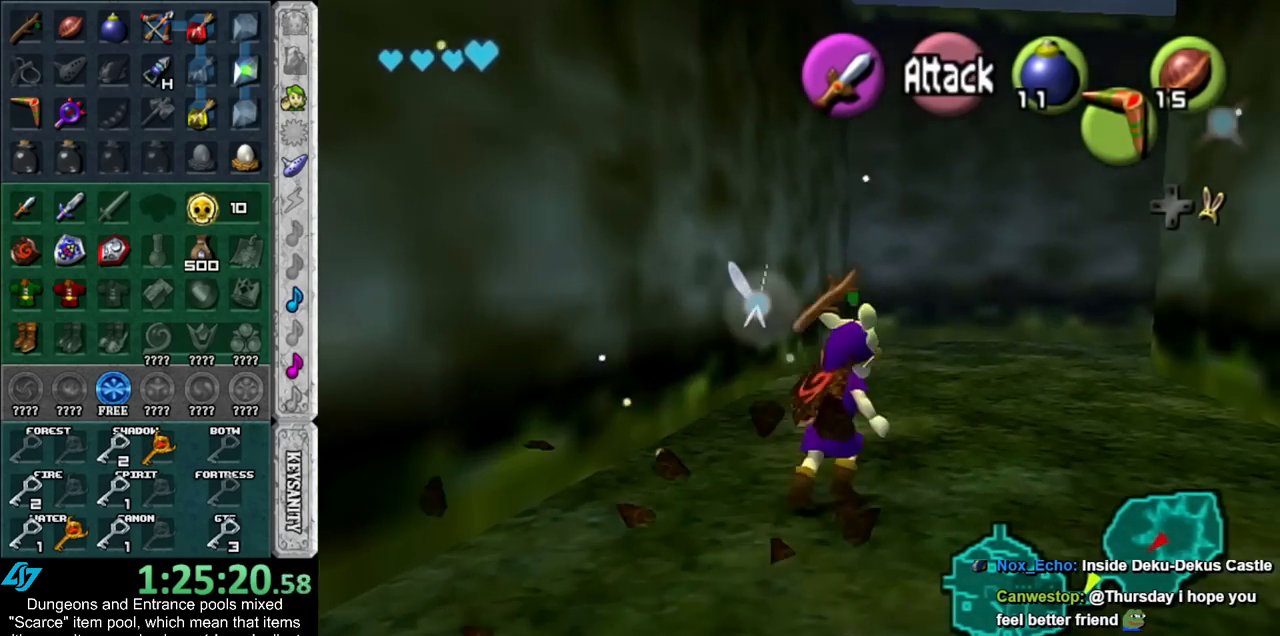
{"buttons": [], "left_stick": "up", "right_stick": "center", "events": [[300, "left_stick", "up"]]}
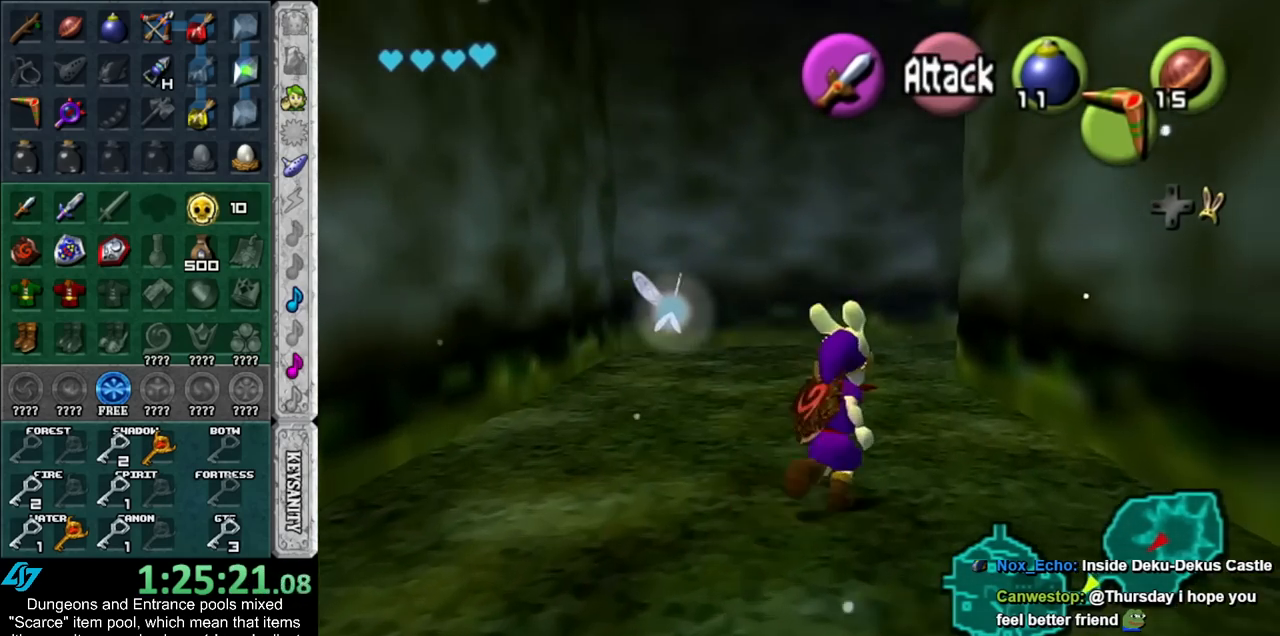
{"buttons": [], "left_stick": "up-right", "right_stick": "center", "events": [[450, "left_stick", "up-right"]]}
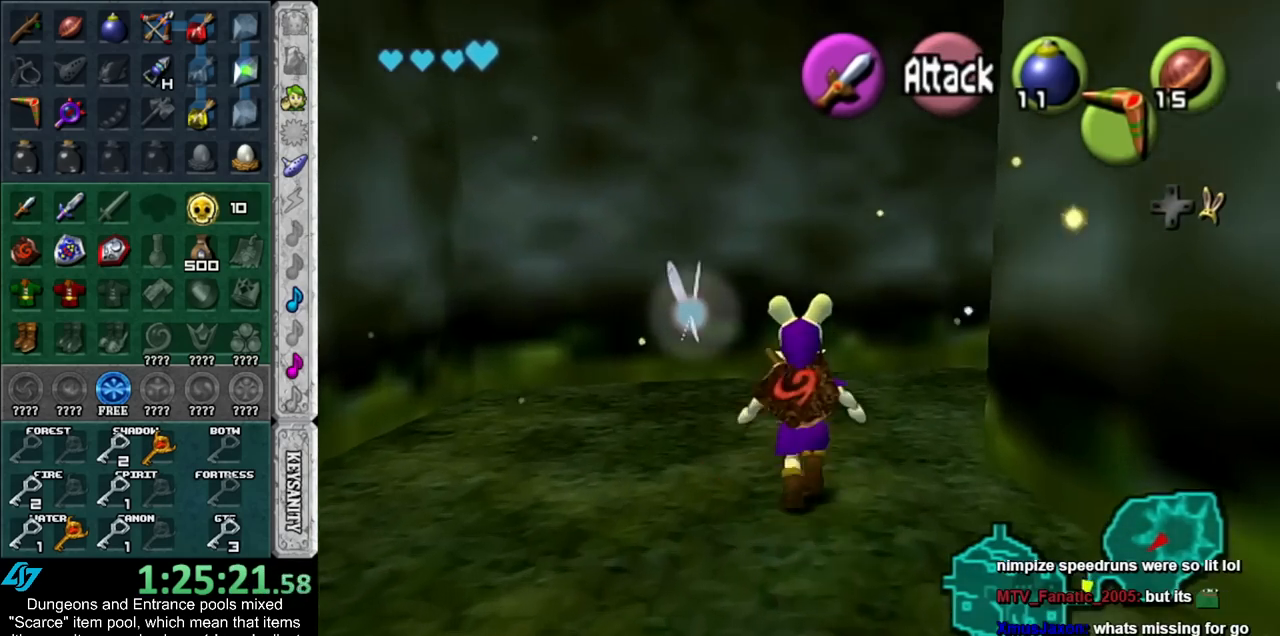
{"buttons": [], "left_stick": "up-right", "right_stick": "center", "events": []}
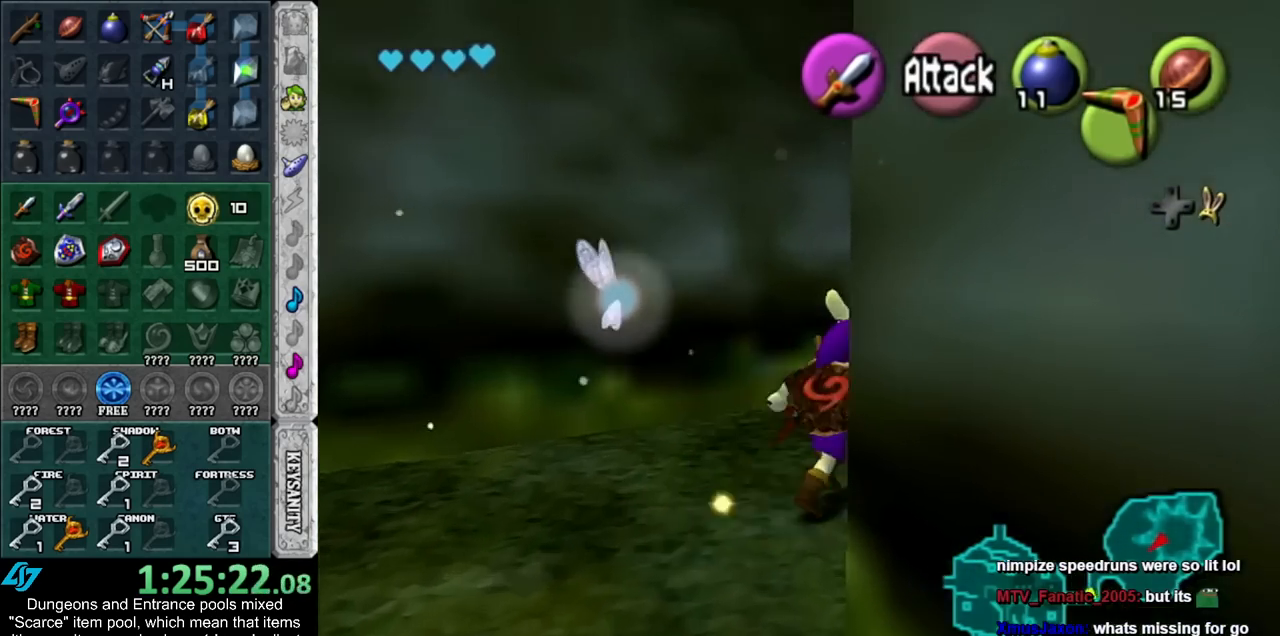
{"buttons": [], "left_stick": "up-right", "right_stick": "center", "events": []}
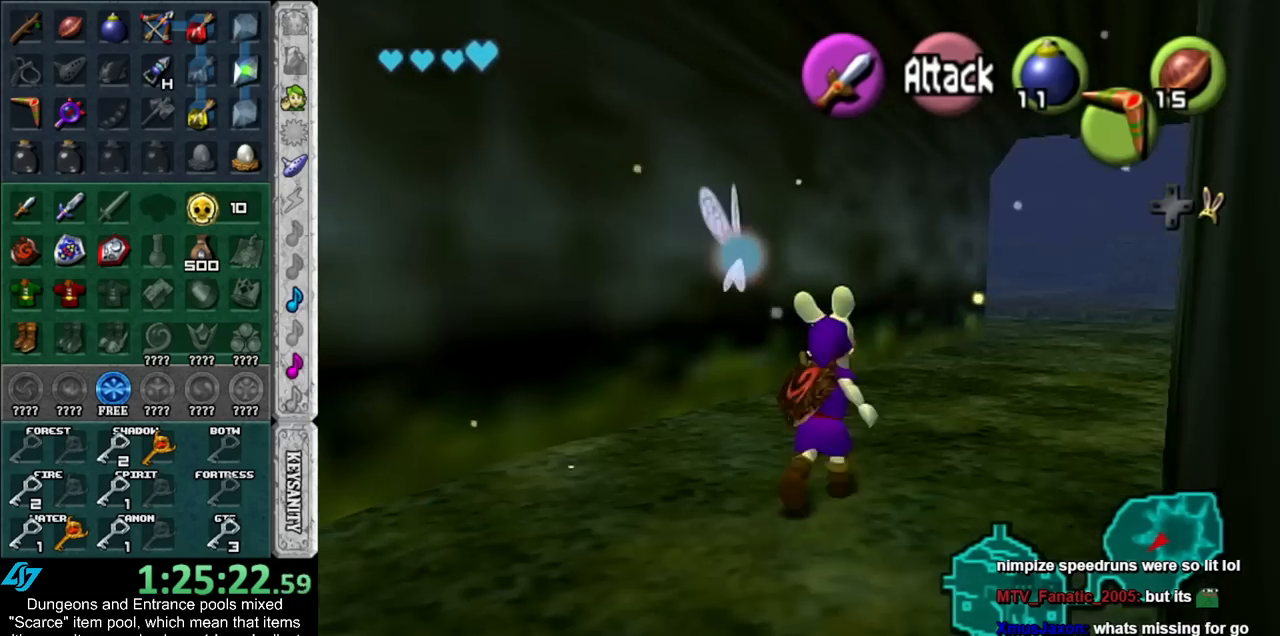
{"buttons": [], "left_stick": "up-right", "right_stick": "center", "events": []}
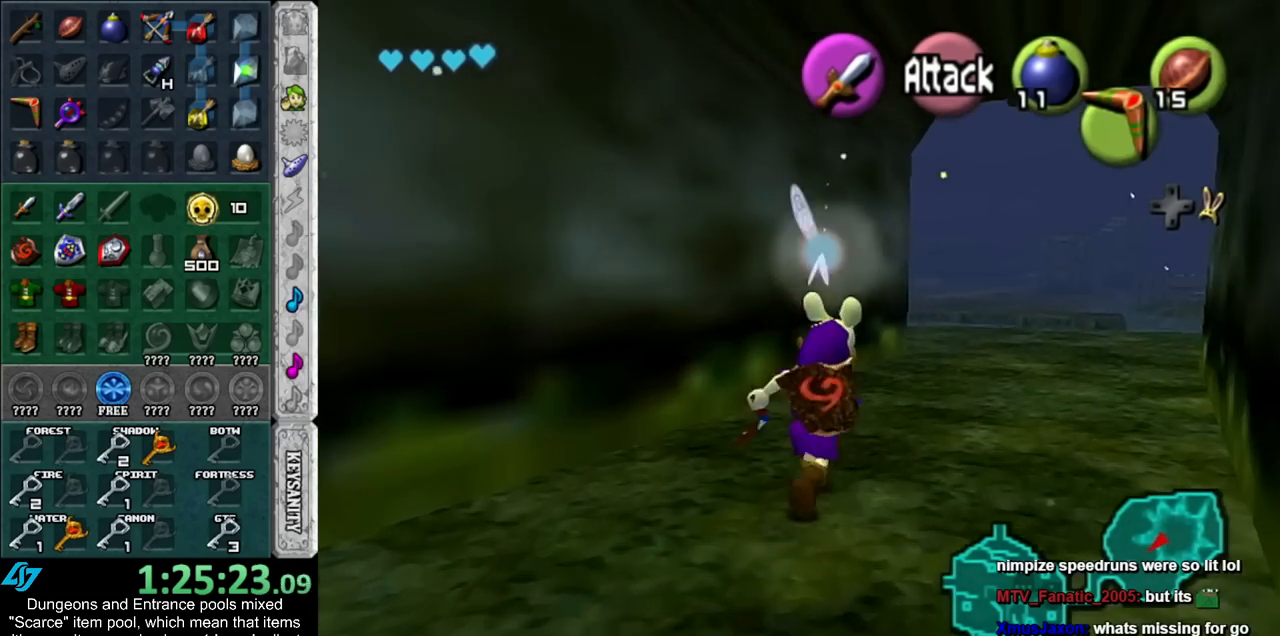
{"buttons": [], "left_stick": "up-right", "right_stick": "center", "events": []}
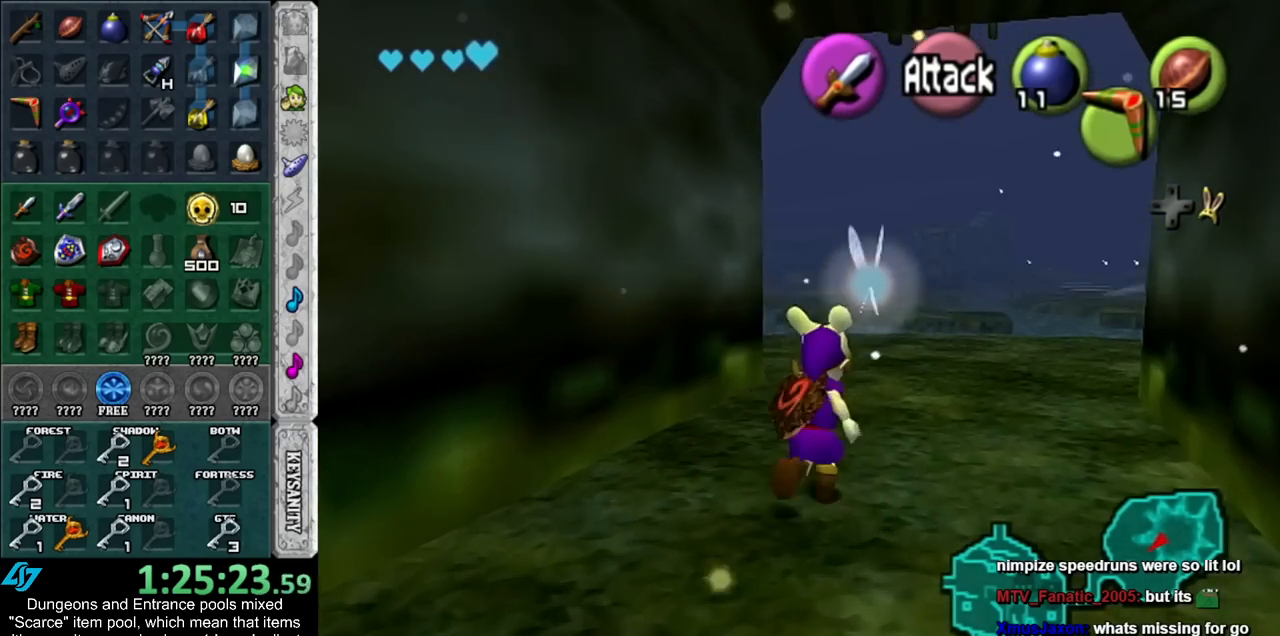
{"buttons": [], "left_stick": "up", "right_stick": "center", "events": [[50, "left_stick", "up"]]}
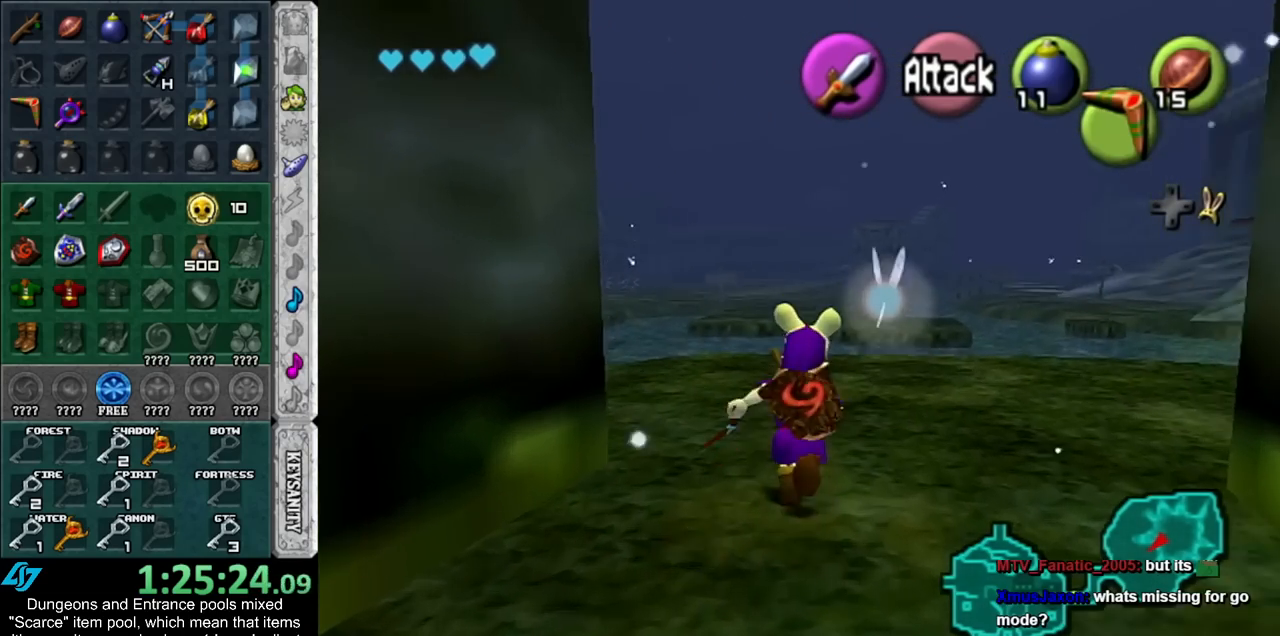
{"buttons": [], "left_stick": "up", "right_stick": "center", "events": []}
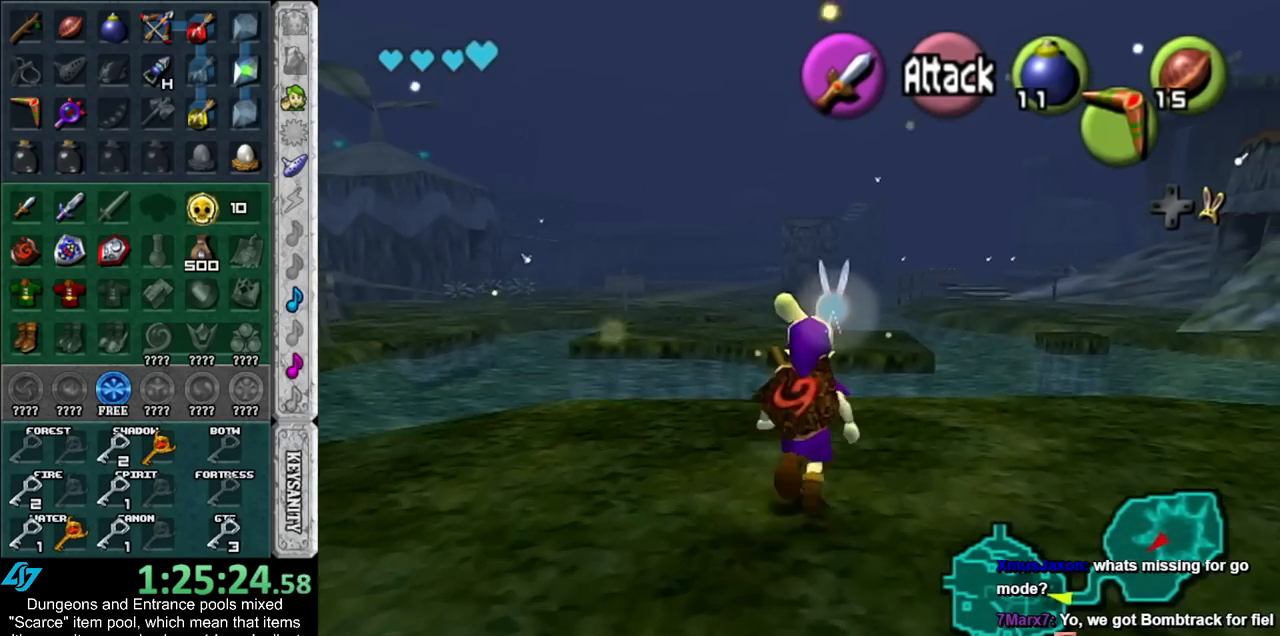
{"buttons": [], "left_stick": "up", "right_stick": "center", "events": []}
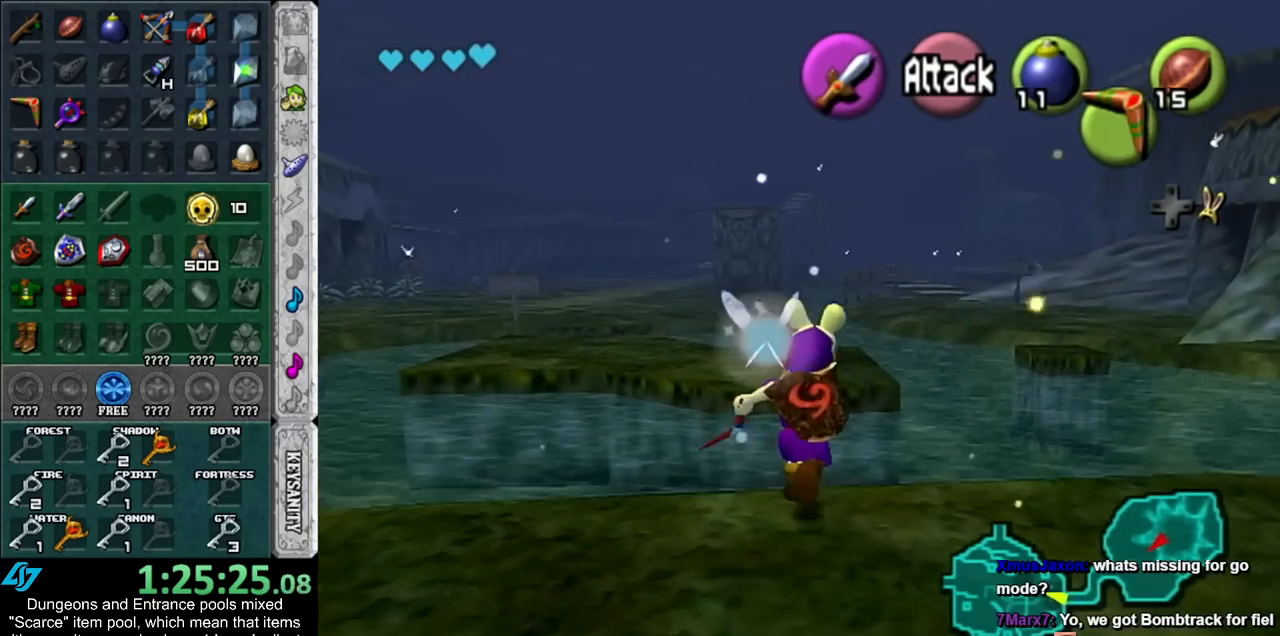
{"buttons": [], "left_stick": "up", "right_stick": "center", "events": []}
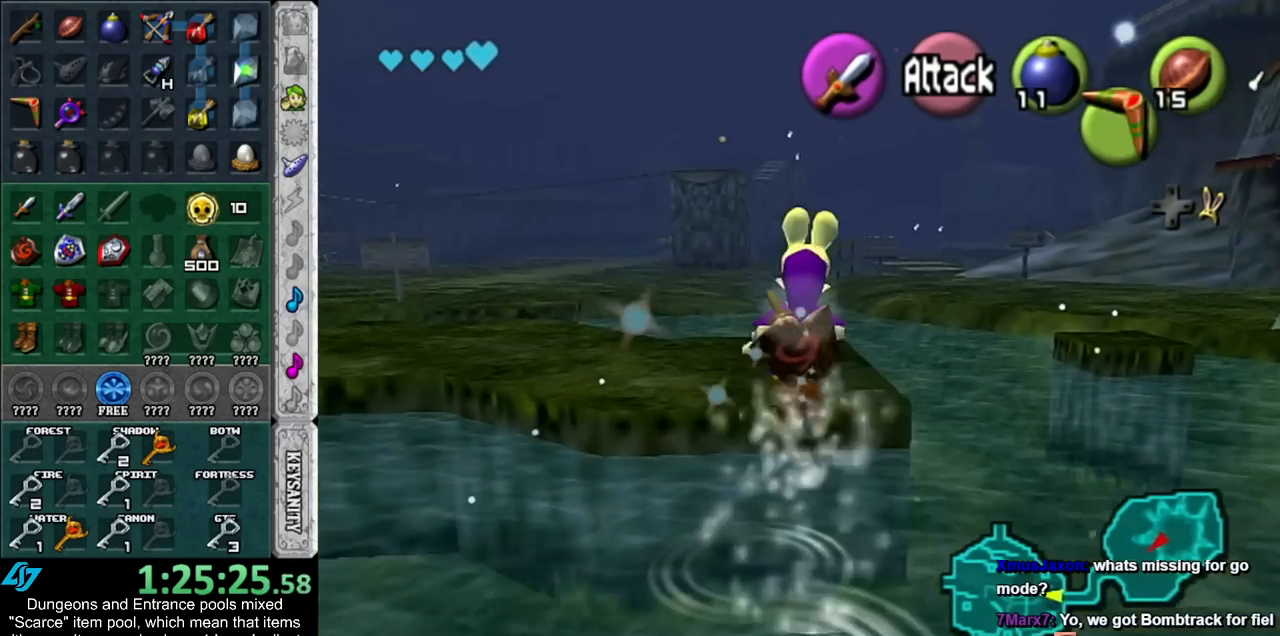
{"buttons": [], "left_stick": "up", "right_stick": "center", "events": []}
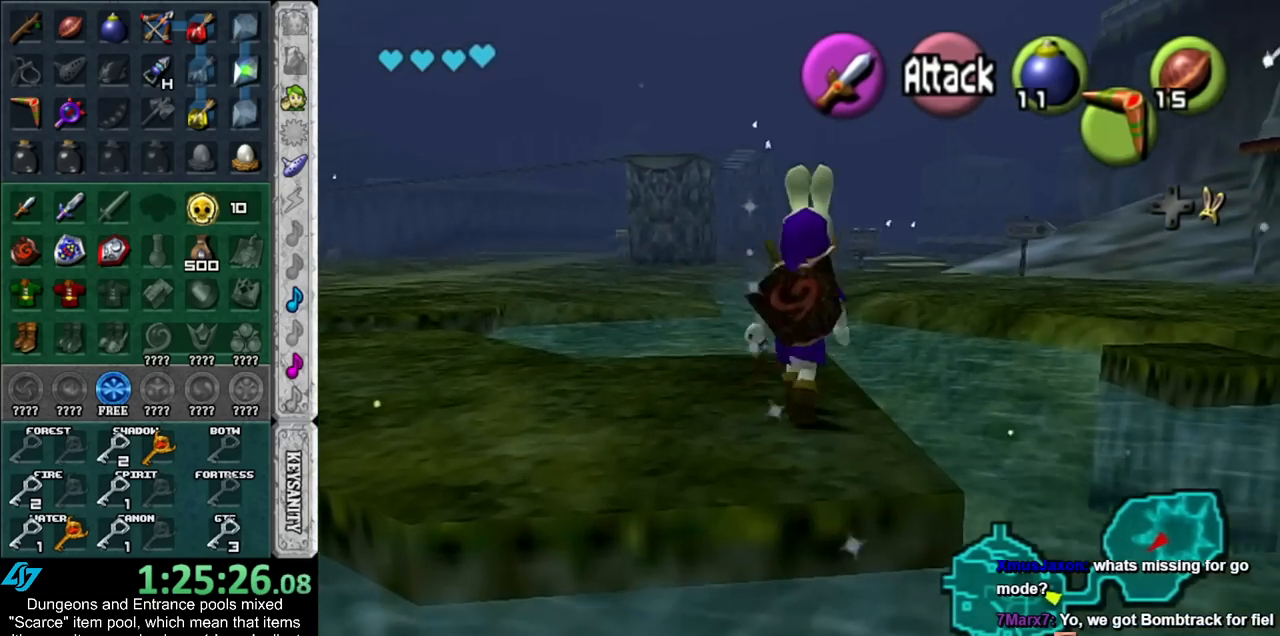
{"buttons": [], "left_stick": "up", "right_stick": "center", "events": []}